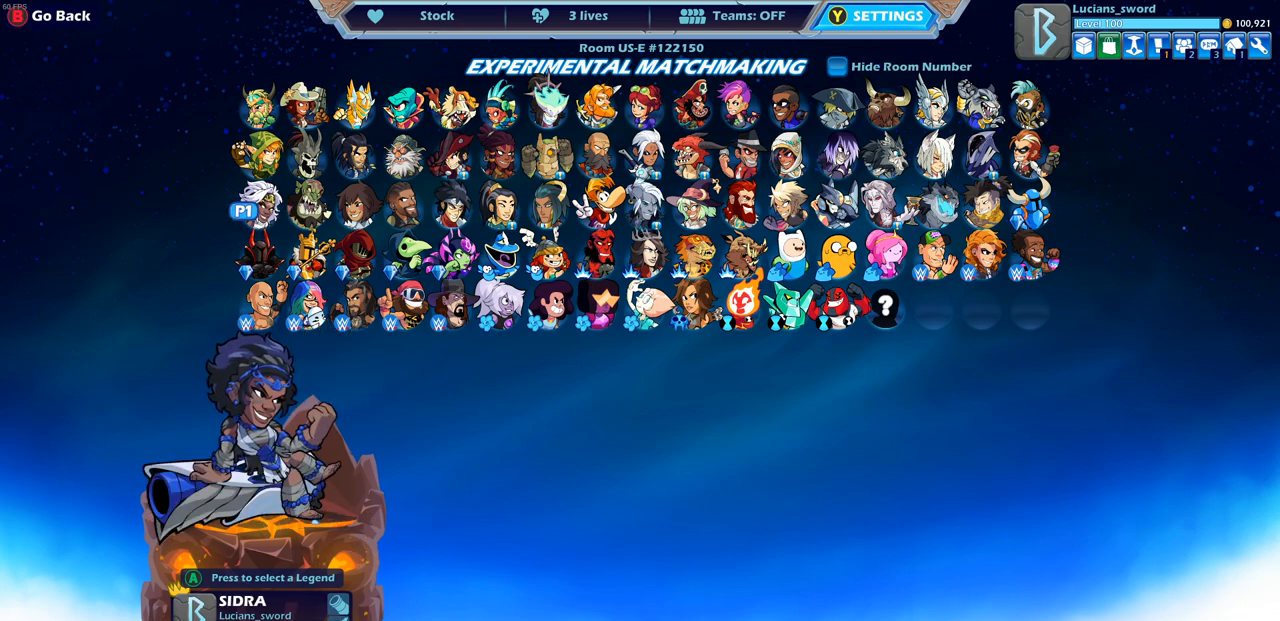
Gameplay with a controller (PlayStation layout); each line is a JSON object with the inputs held at the frame after it. "events" lists button and stick changes between this image and that frame as [ms after this image, input, new state], when the widget could be followed in between. Not read: R3.
{"buttons": [], "left_stick": "center", "right_stick": "center", "events": []}
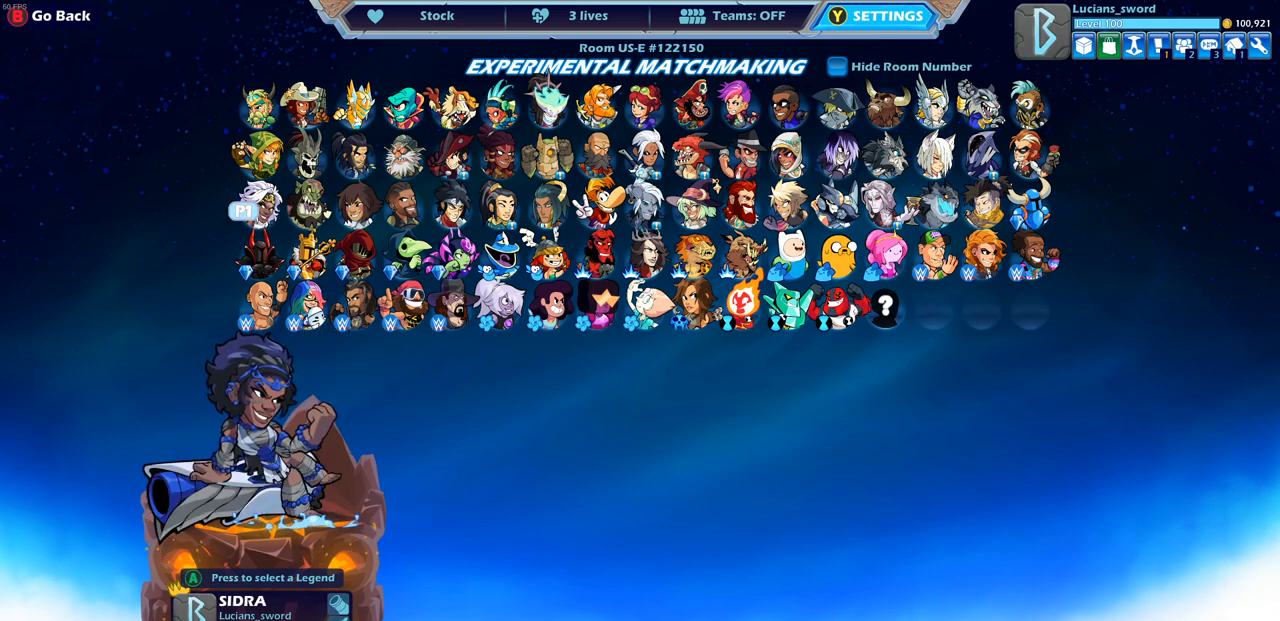
{"buttons": [], "left_stick": "center", "right_stick": "center", "events": [[367, "DPAD_RIGHT", "down"], [483, "DPAD_RIGHT", "up"]]}
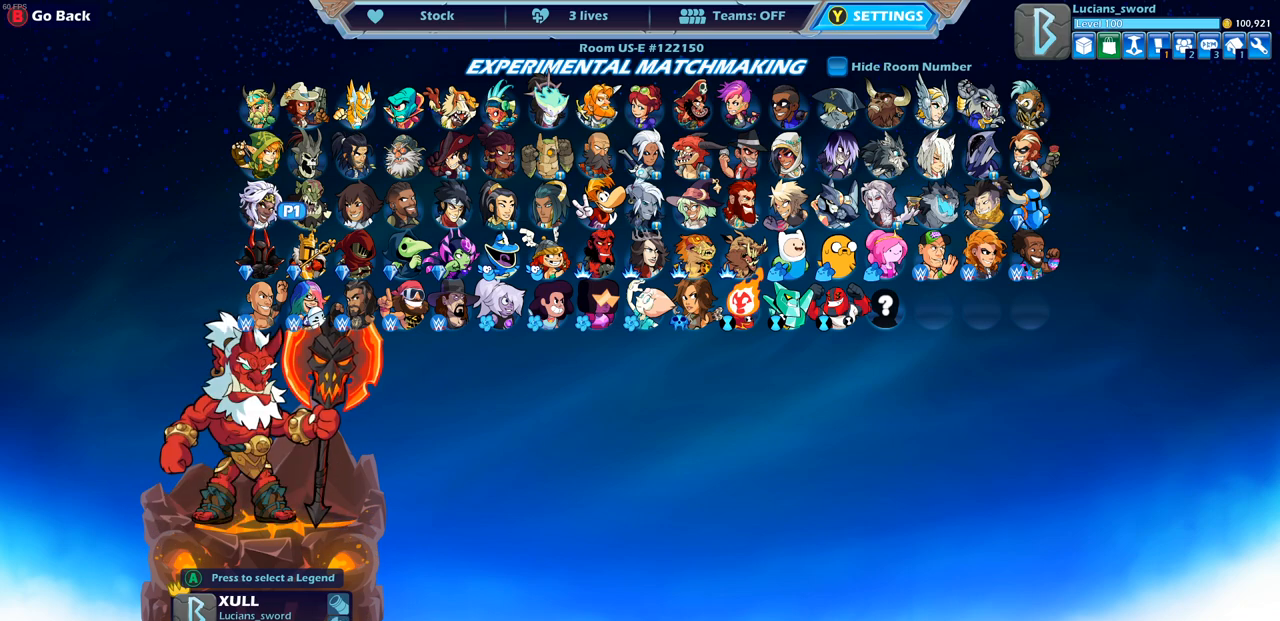
{"buttons": [], "left_stick": "center", "right_stick": "center", "events": []}
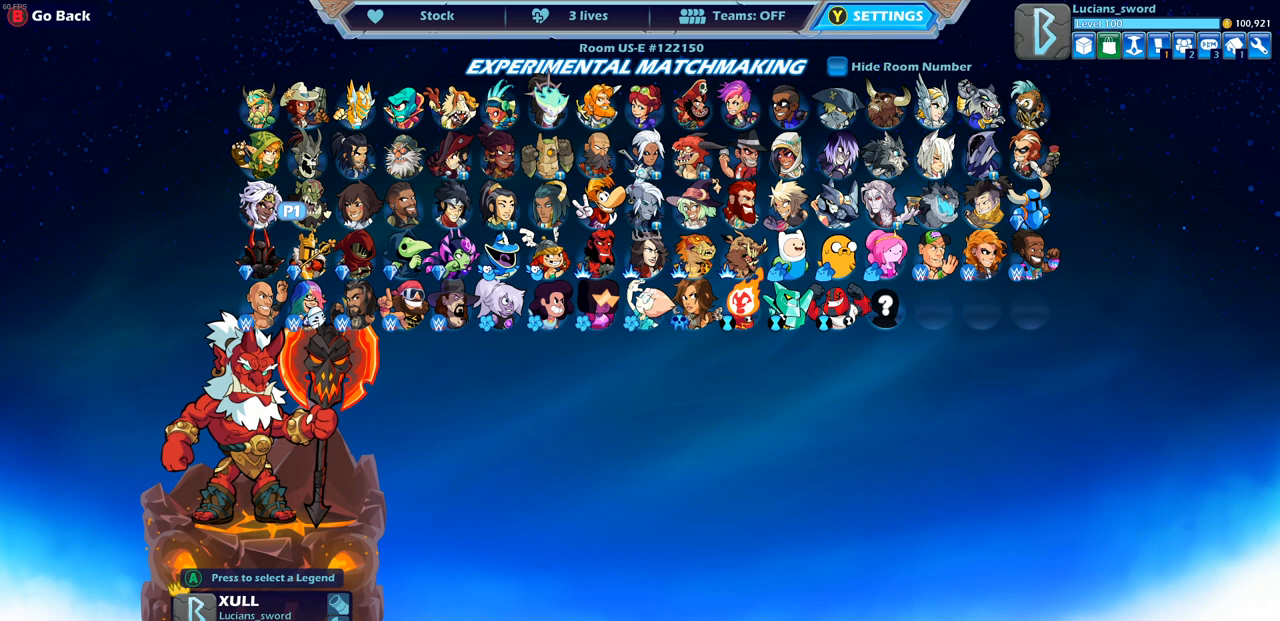
{"buttons": [], "left_stick": "center", "right_stick": "center", "events": []}
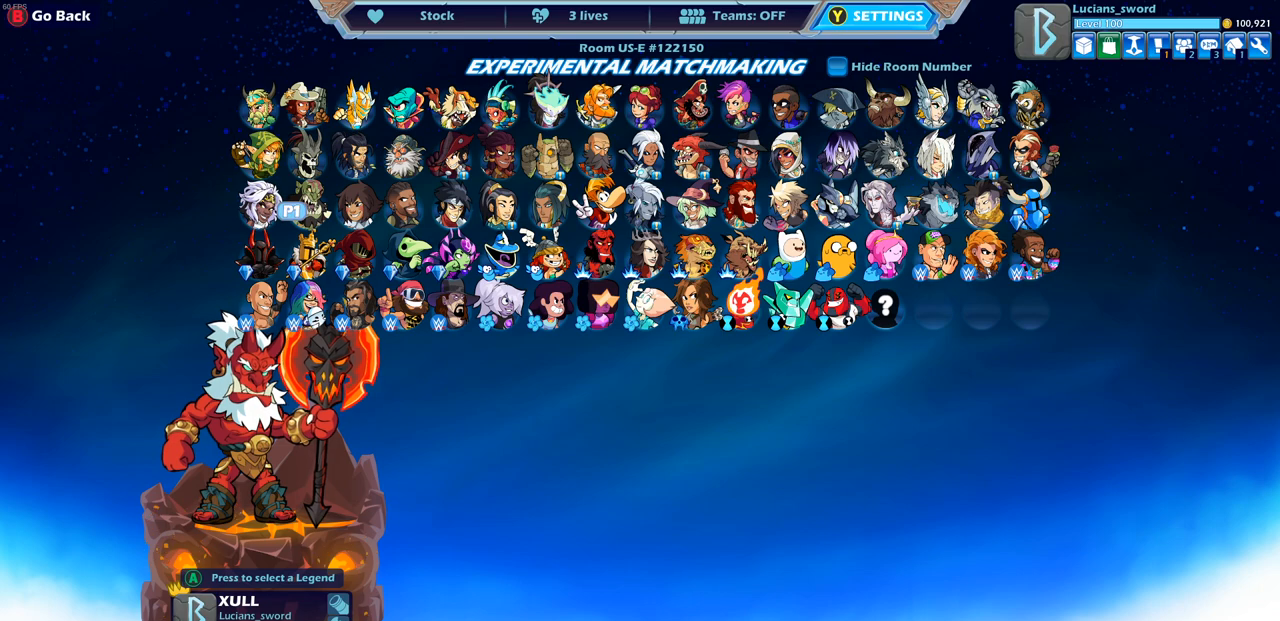
{"buttons": [], "left_stick": "center", "right_stick": "center", "events": [[117, "DPAD_LEFT", "down"], [283, "DPAD_LEFT", "up"]]}
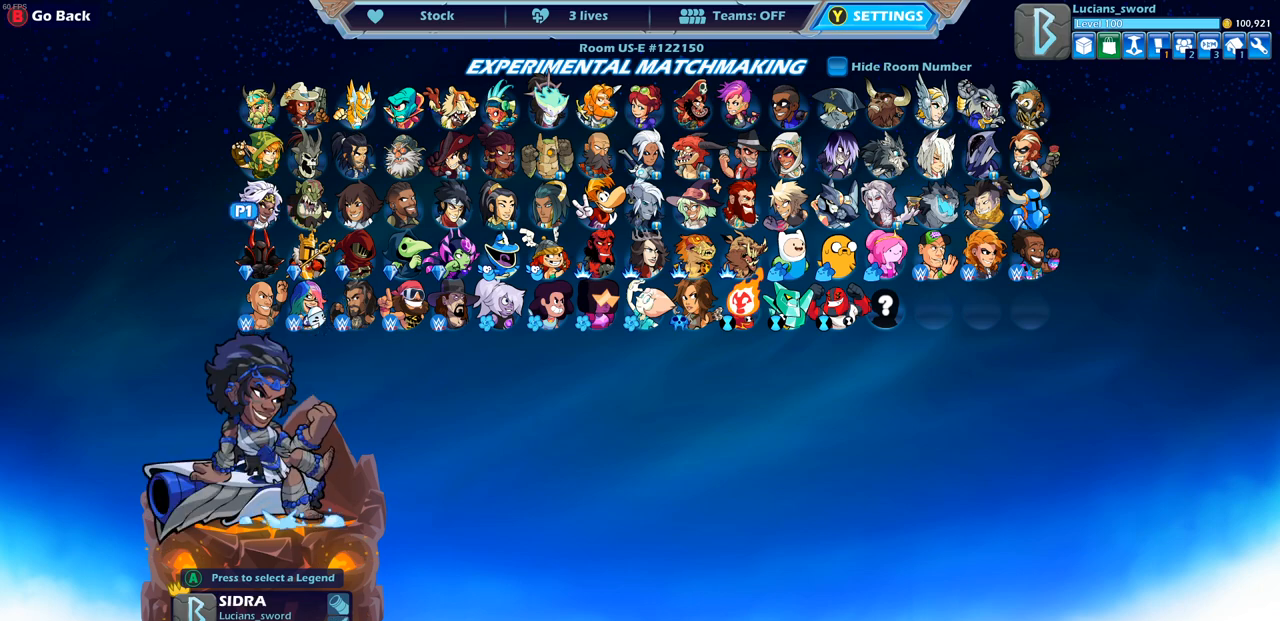
{"buttons": [], "left_stick": "center", "right_stick": "center", "events": []}
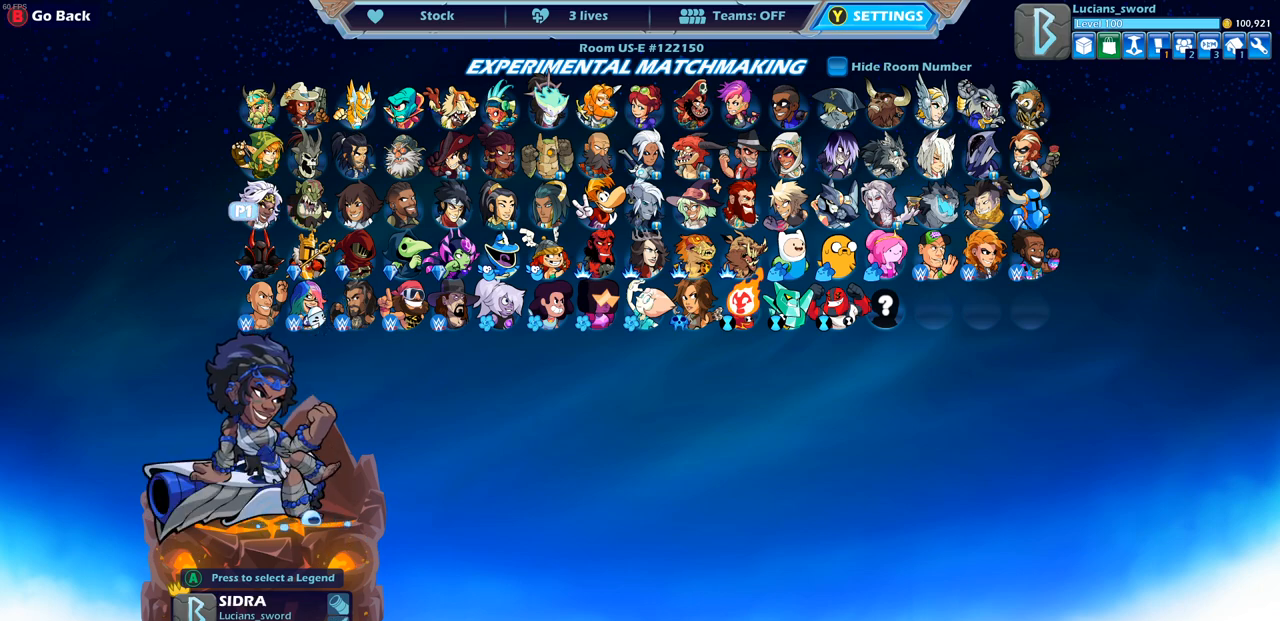
{"buttons": [], "left_stick": "center", "right_stick": "center", "events": []}
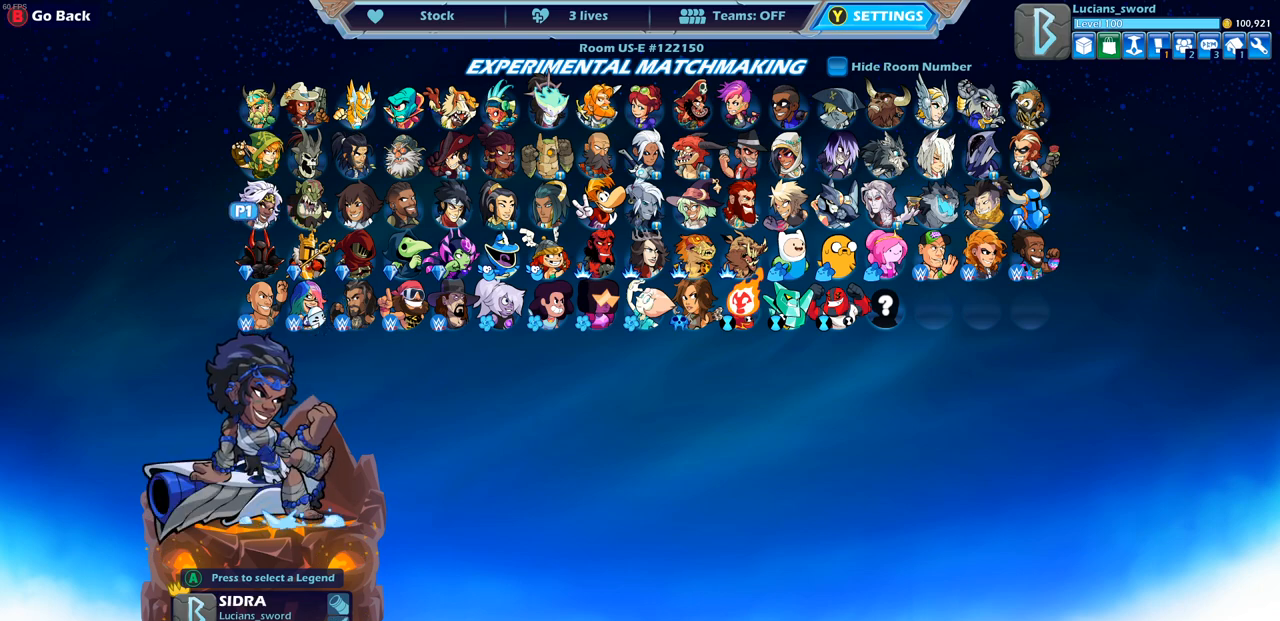
{"buttons": [], "left_stick": "center", "right_stick": "center", "events": [[33, "DPAD_RIGHT", "down"], [117, "DPAD_RIGHT", "up"]]}
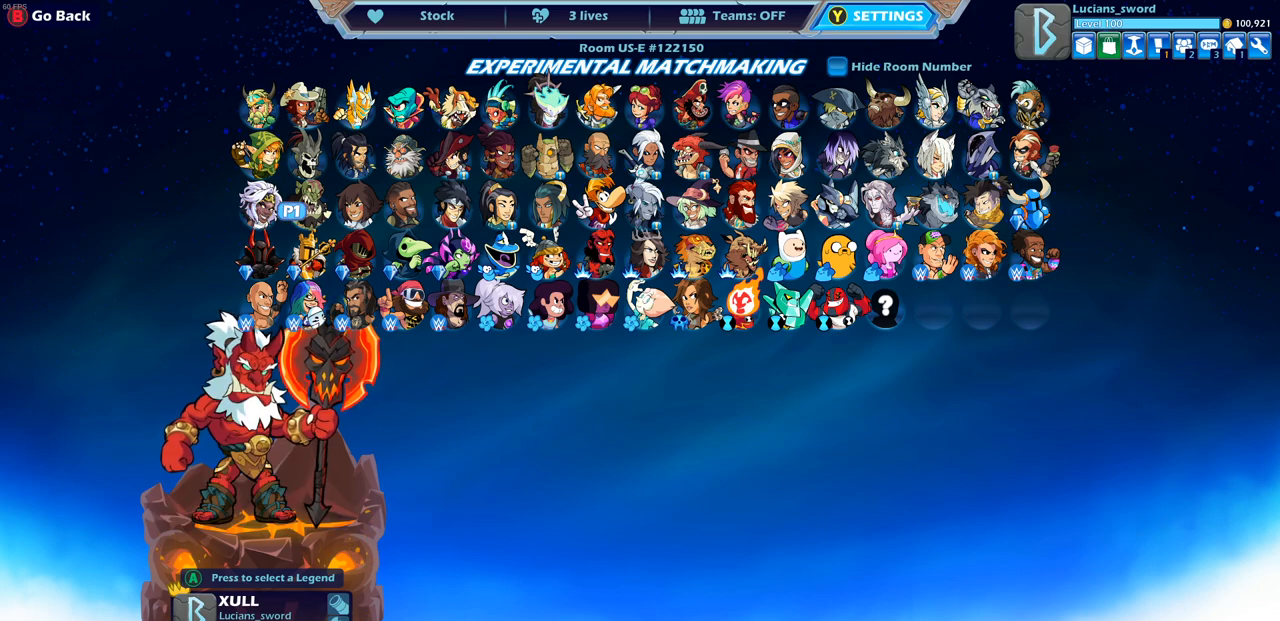
{"buttons": [], "left_stick": "center", "right_stick": "center", "events": []}
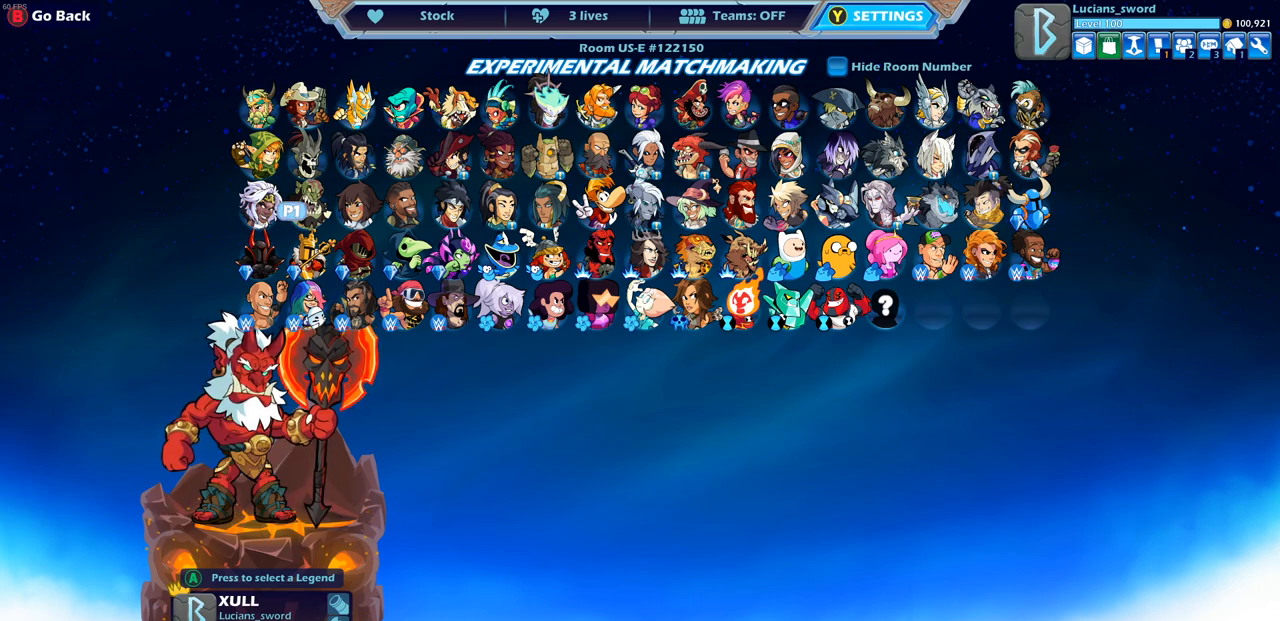
{"buttons": [], "left_stick": "center", "right_stick": "center", "events": [[250, "CIRCLE", "down"], [350, "CIRCLE", "up"]]}
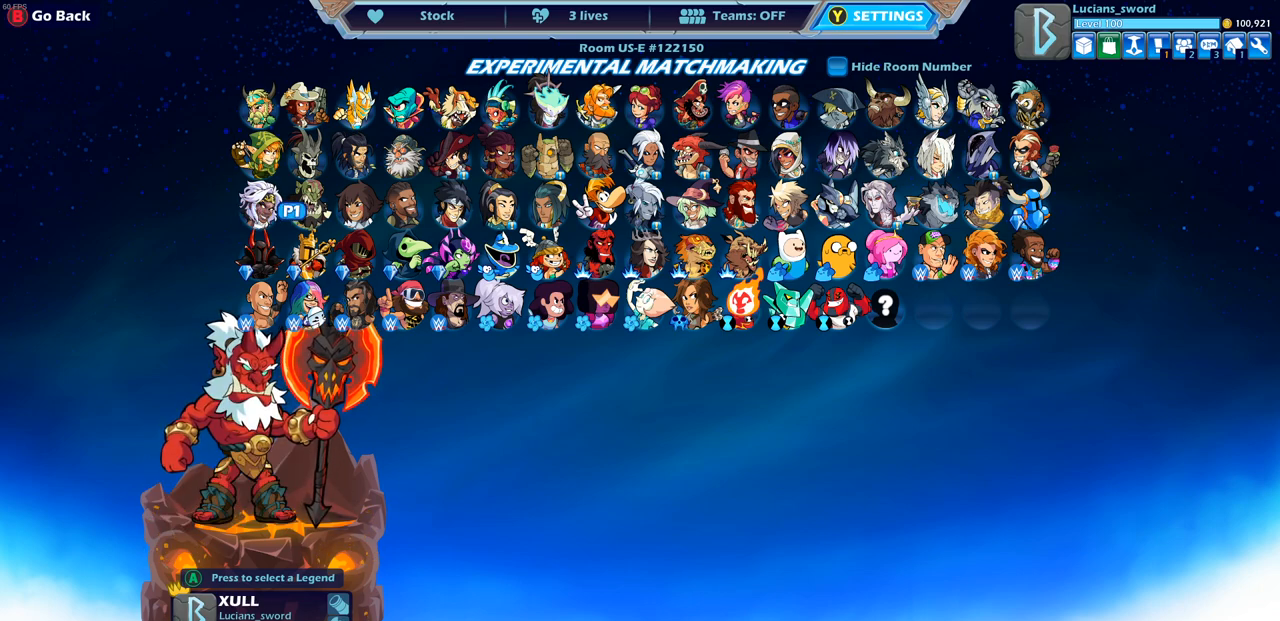
{"buttons": [], "left_stick": "center", "right_stick": "center", "events": []}
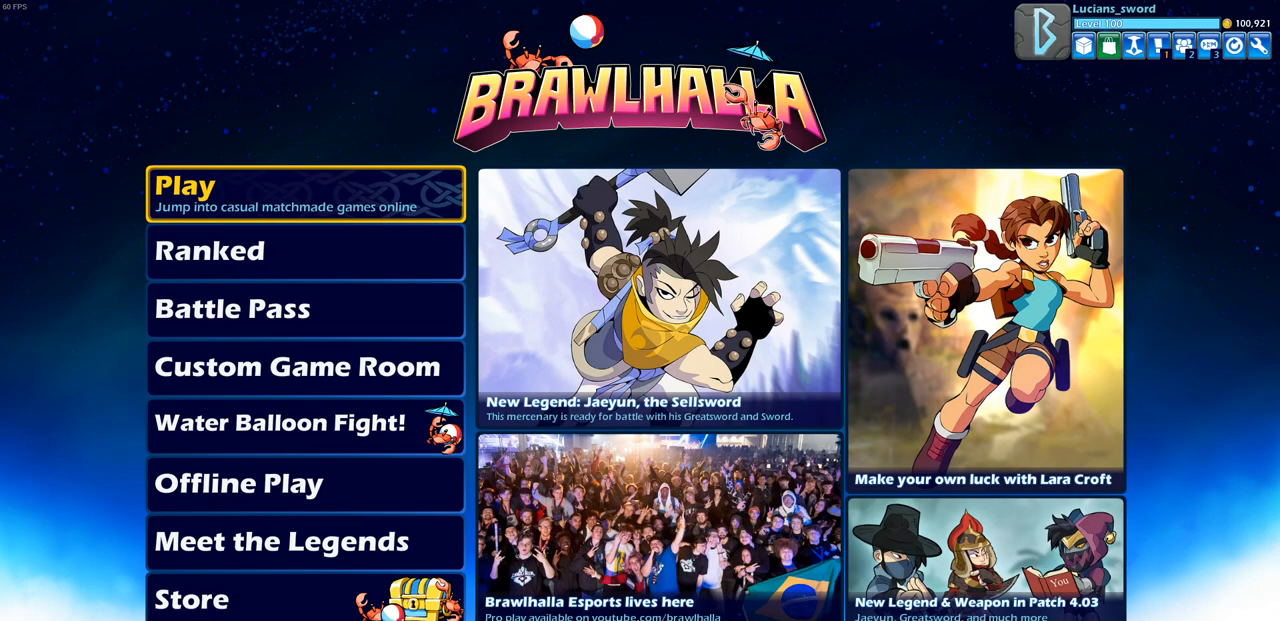
{"buttons": [], "left_stick": "center", "right_stick": "center", "events": [[100, "DPAD_UP", "down"], [217, "DPAD_UP", "up"]]}
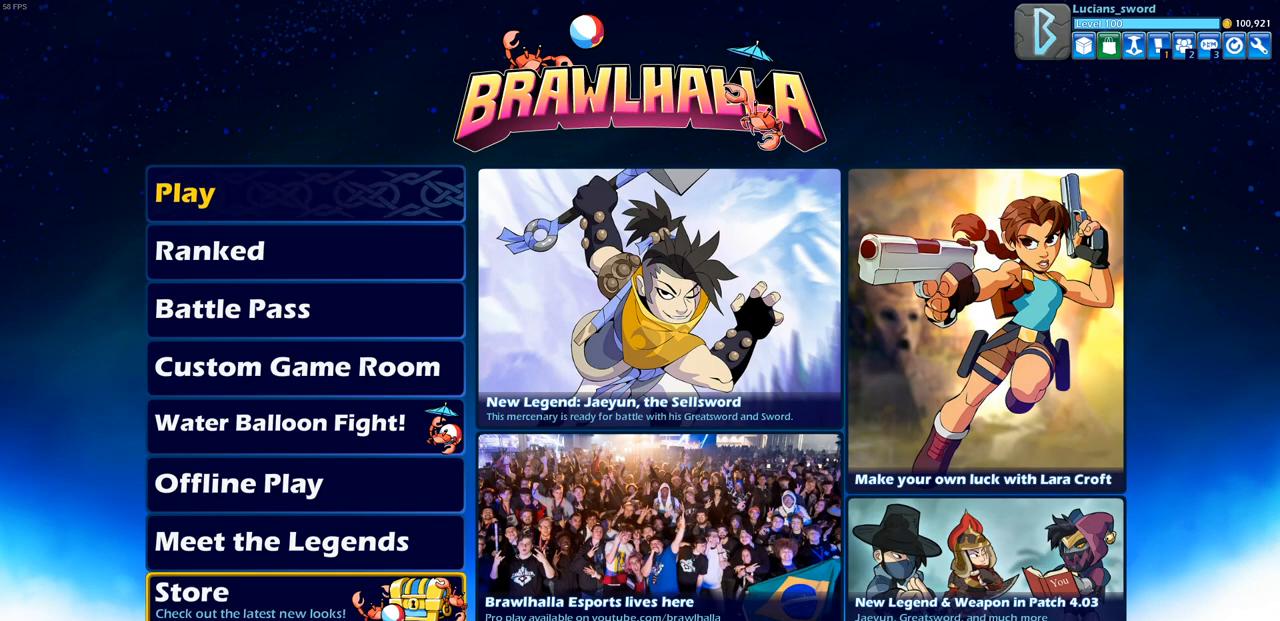
{"buttons": [], "left_stick": "center", "right_stick": "center", "events": [[50, "CROSS", "down"], [183, "CROSS", "up"]]}
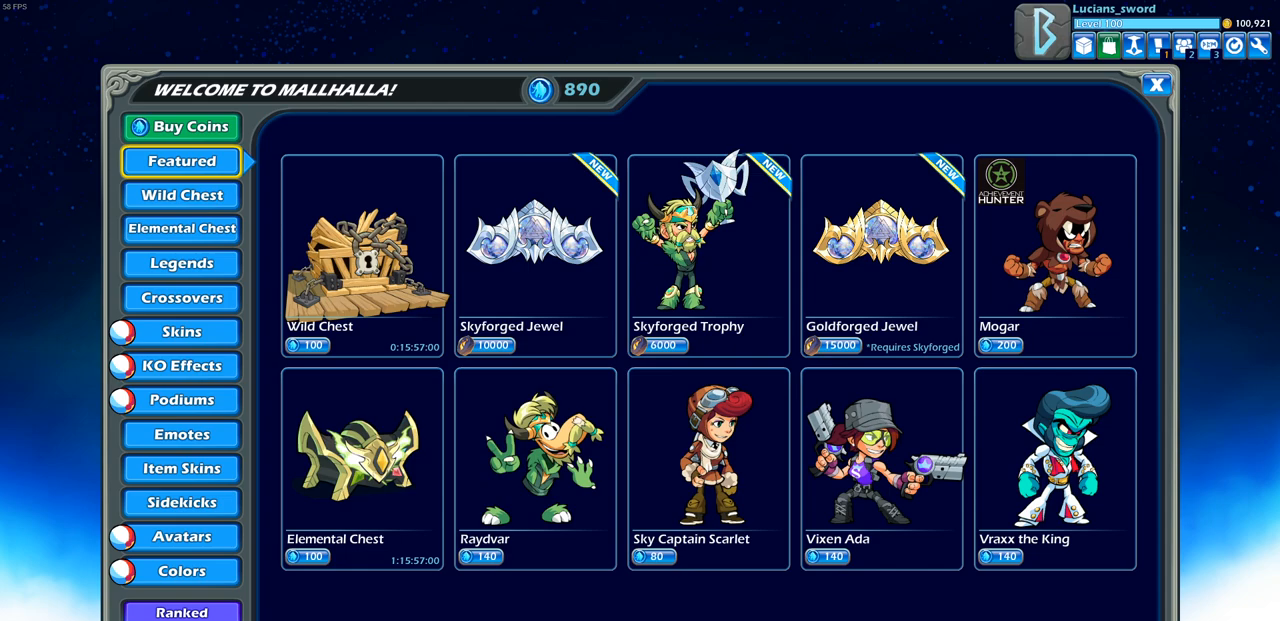
{"buttons": ["DPAD_UP"], "left_stick": "center", "right_stick": "center", "events": [[167, "DPAD_UP", "down"], [300, "DPAD_UP", "up"], [450, "DPAD_UP", "down"]]}
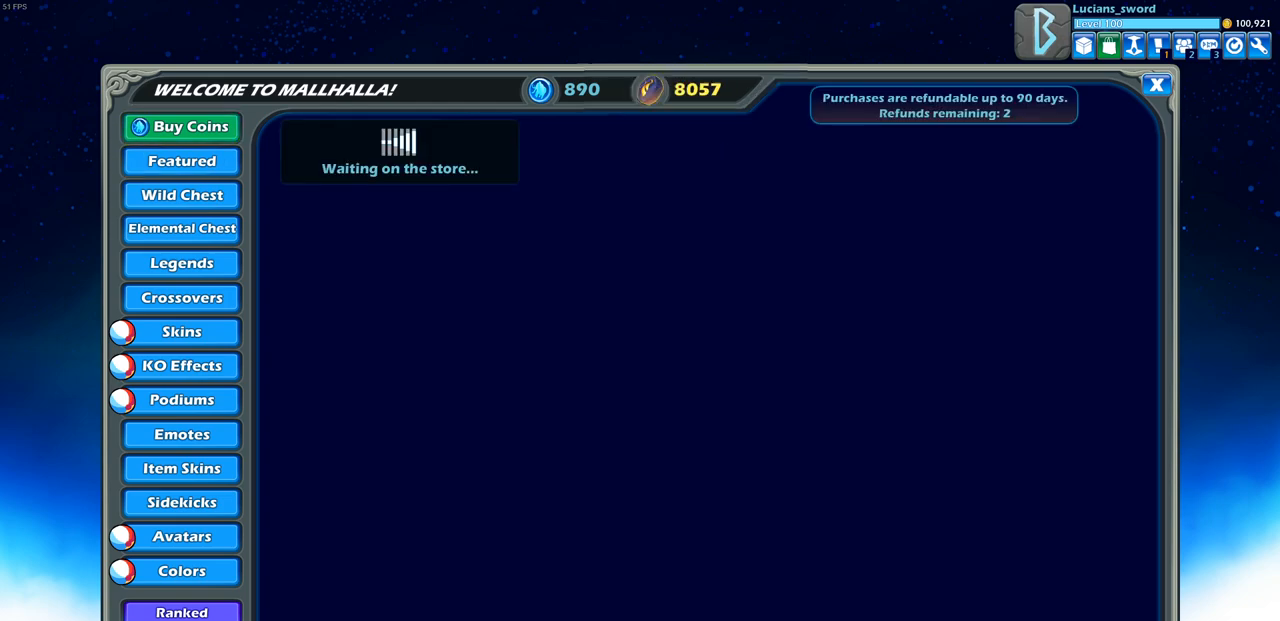
{"buttons": [], "left_stick": "center", "right_stick": "center", "events": [[33, "DPAD_UP", "up"], [150, "DPAD_UP", "down"], [233, "DPAD_UP", "up"], [333, "DPAD_UP", "down"], [417, "DPAD_UP", "up"]]}
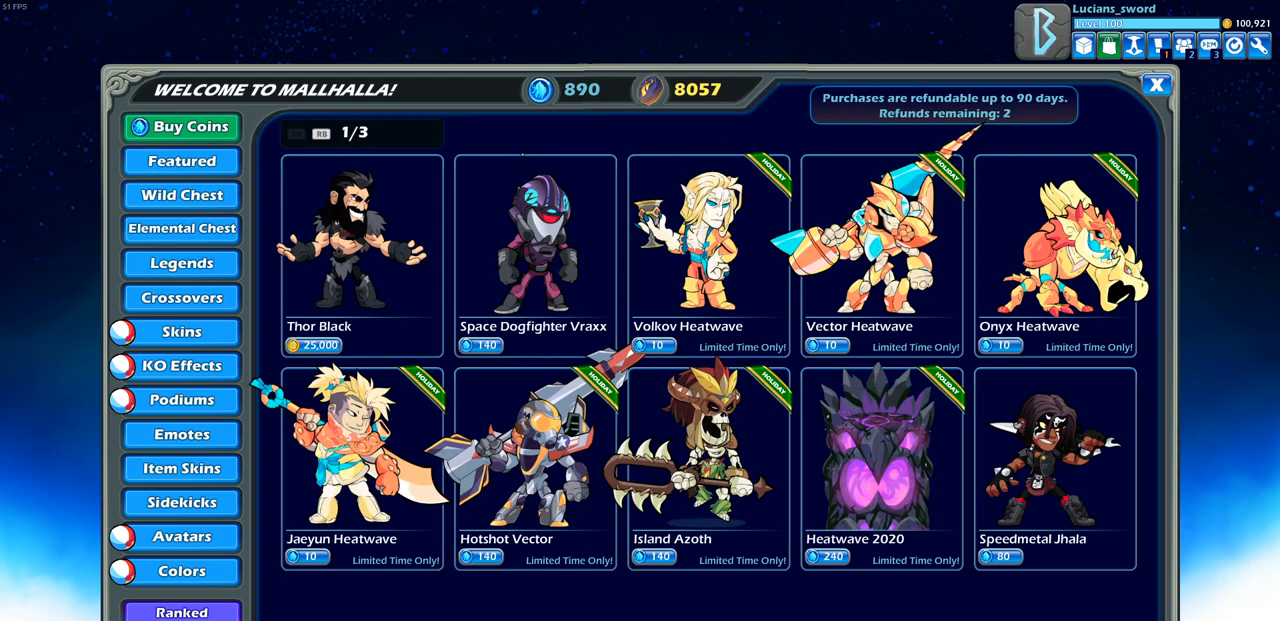
{"buttons": ["DPAD_UP"], "left_stick": "center", "right_stick": "center", "events": [[33, "DPAD_UP", "down"], [117, "DPAD_UP", "up"], [433, "DPAD_UP", "down"]]}
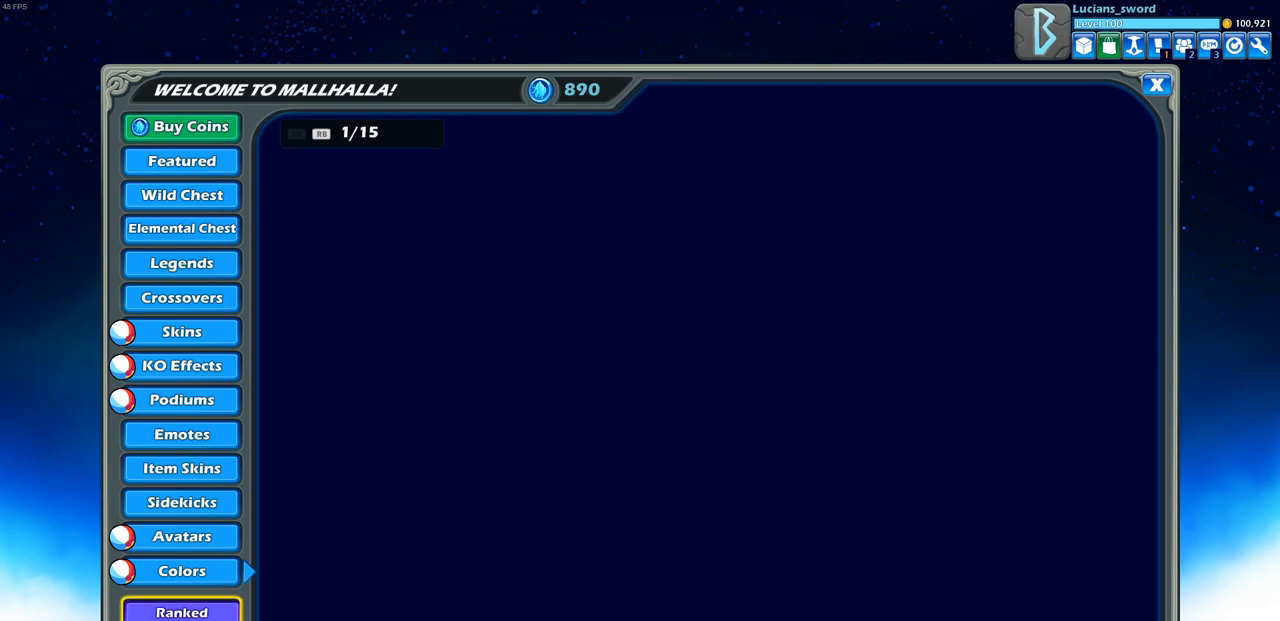
{"buttons": [], "left_stick": "center", "right_stick": "center", "events": [[33, "DPAD_UP", "up"]]}
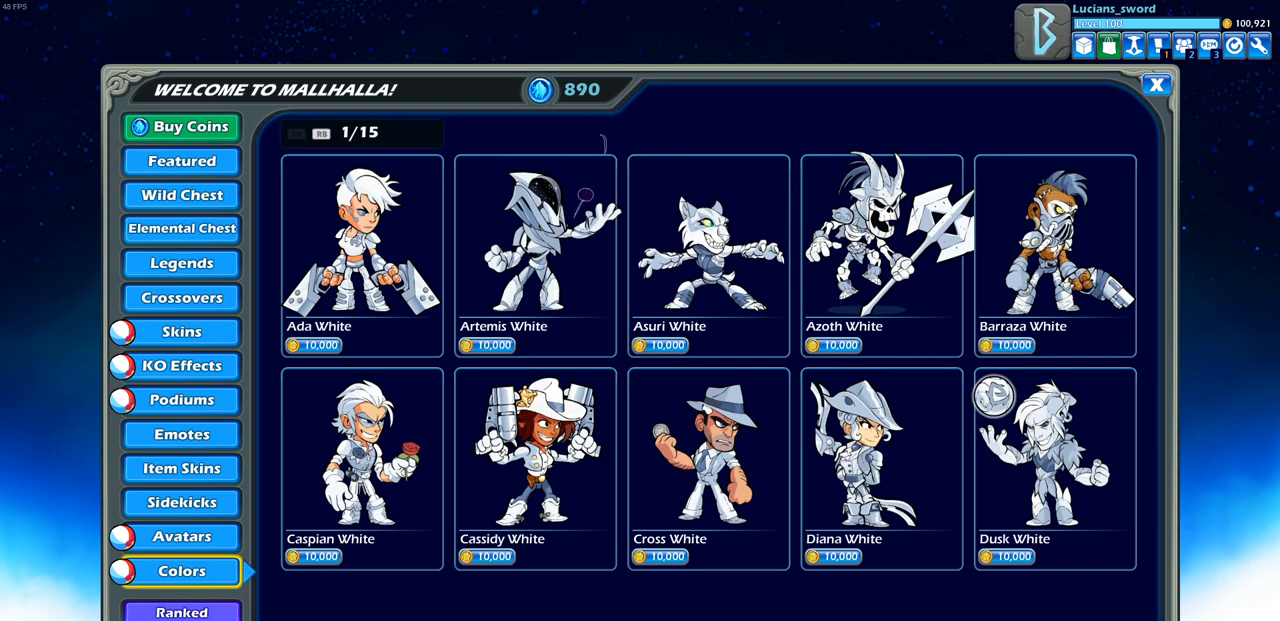
{"buttons": [], "left_stick": "center", "right_stick": "center", "events": []}
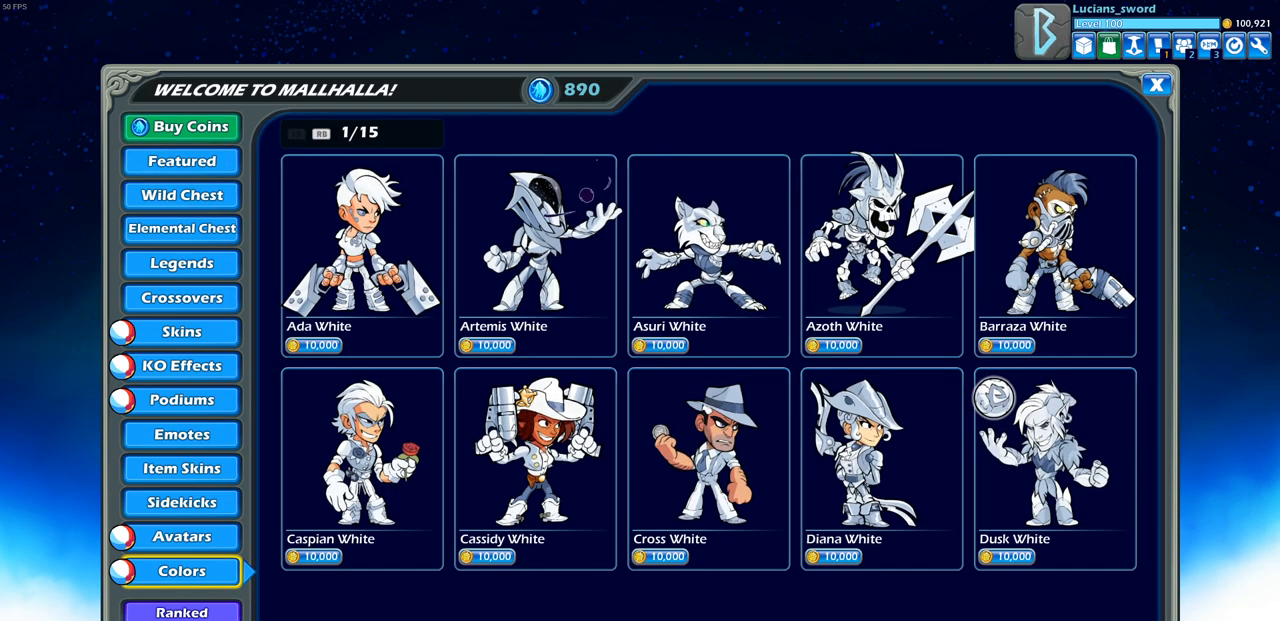
{"buttons": [], "left_stick": "center", "right_stick": "center", "events": [[17, "DPAD_RIGHT", "down"], [133, "DPAD_RIGHT", "up"], [300, "DPAD_RIGHT", "down"], [417, "DPAD_RIGHT", "up"]]}
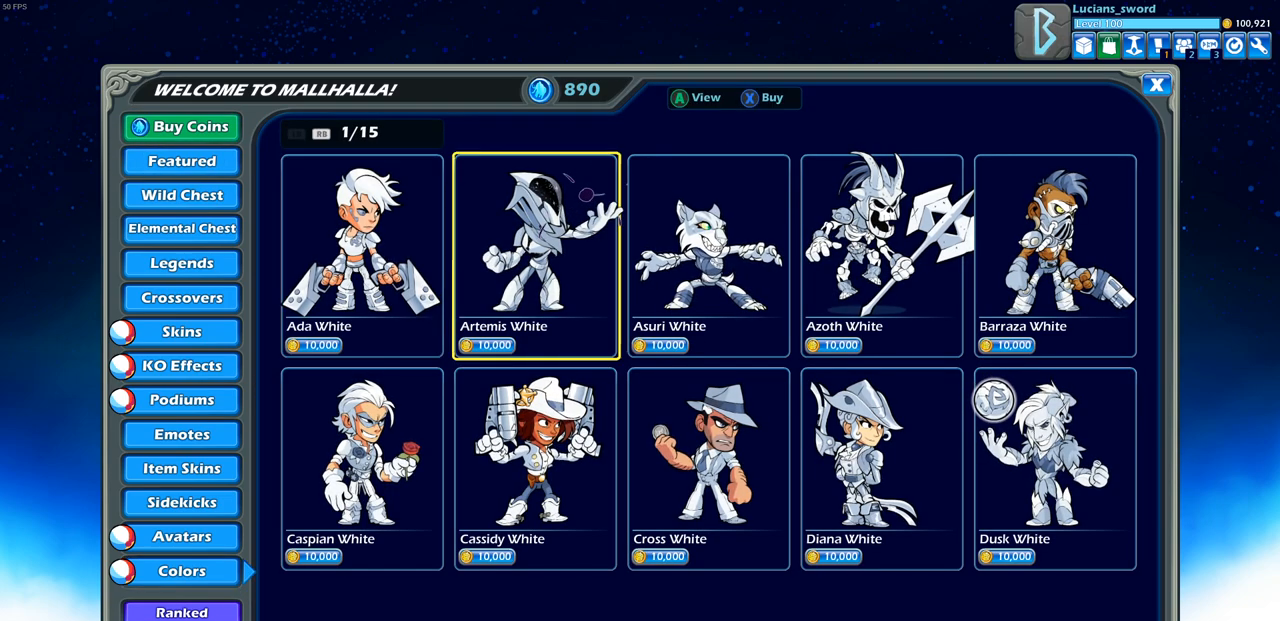
{"buttons": [], "left_stick": "center", "right_stick": "center", "events": [[150, "DPAD_DOWN", "down"], [217, "DPAD_DOWN", "up"]]}
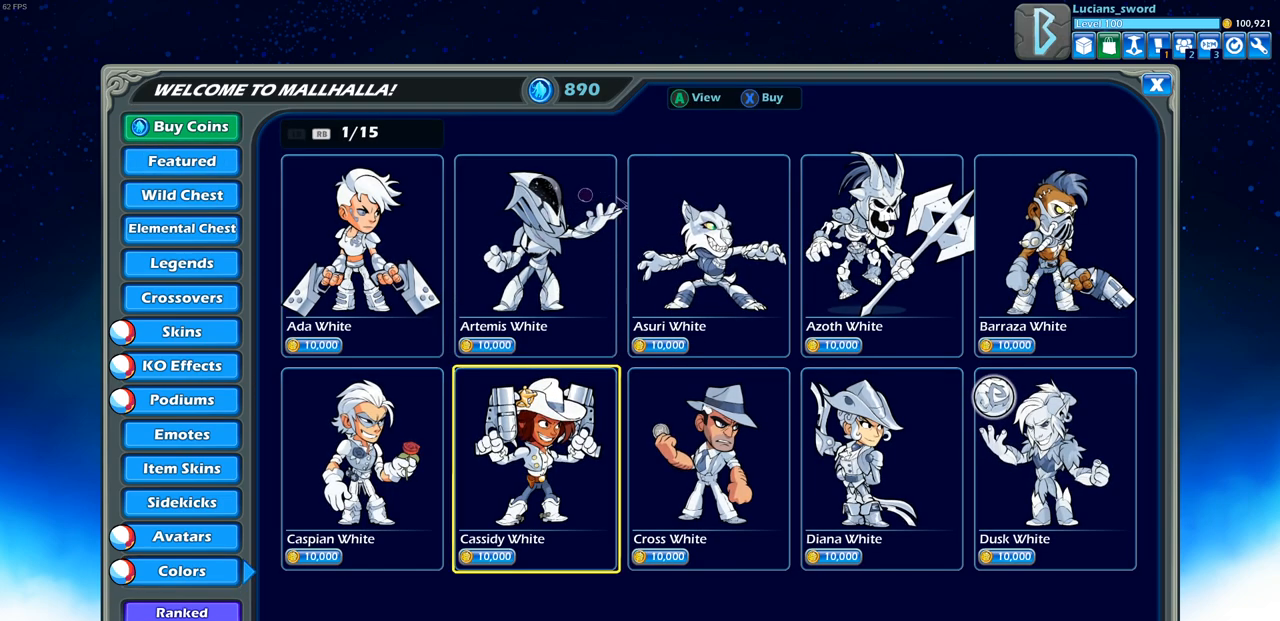
{"buttons": [], "left_stick": "center", "right_stick": "center", "events": [[17, "R1", "down"], [100, "R1", "up"]]}
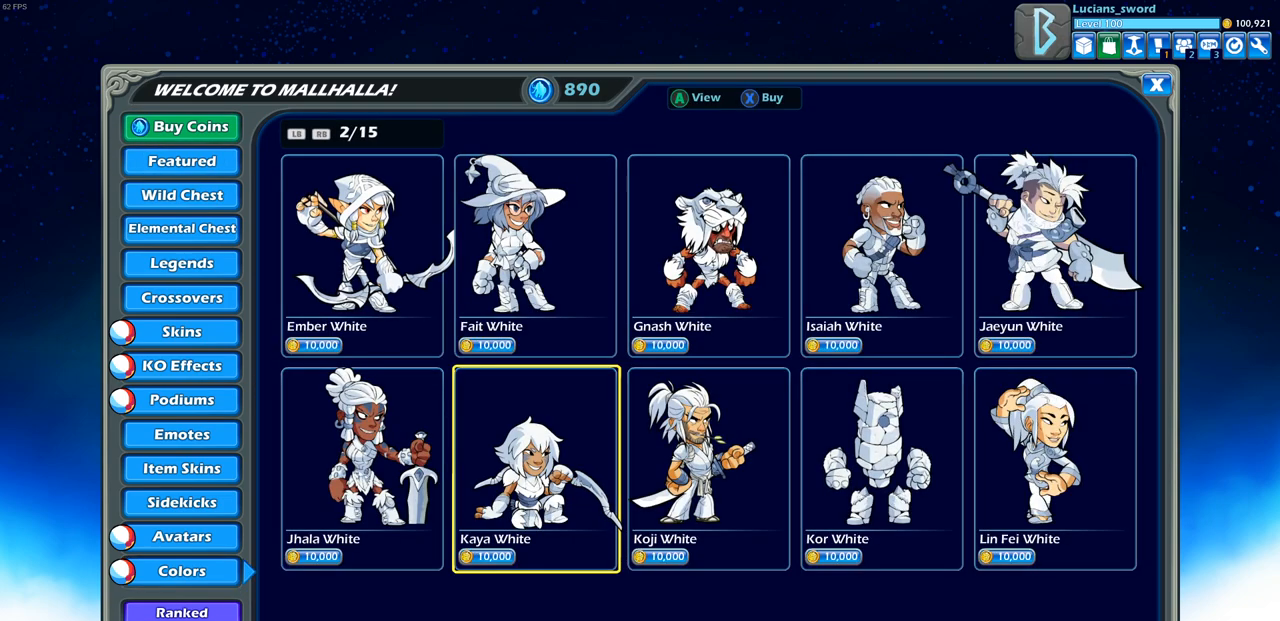
{"buttons": [], "left_stick": "center", "right_stick": "center", "events": []}
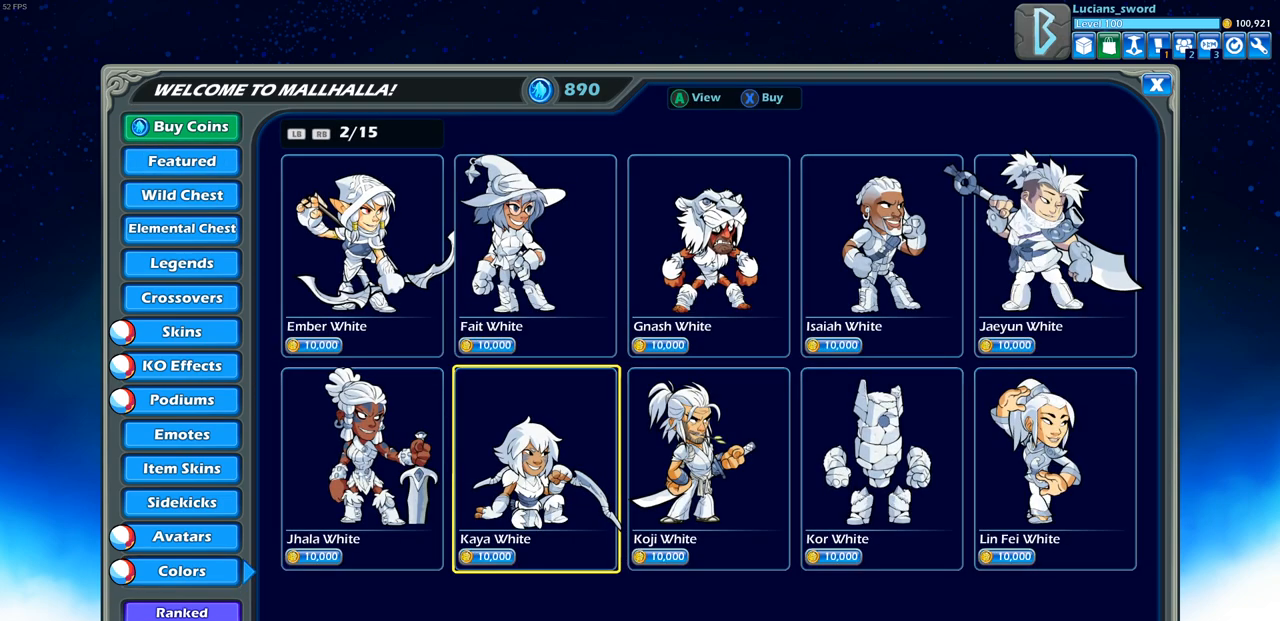
{"buttons": [], "left_stick": "center", "right_stick": "center", "events": []}
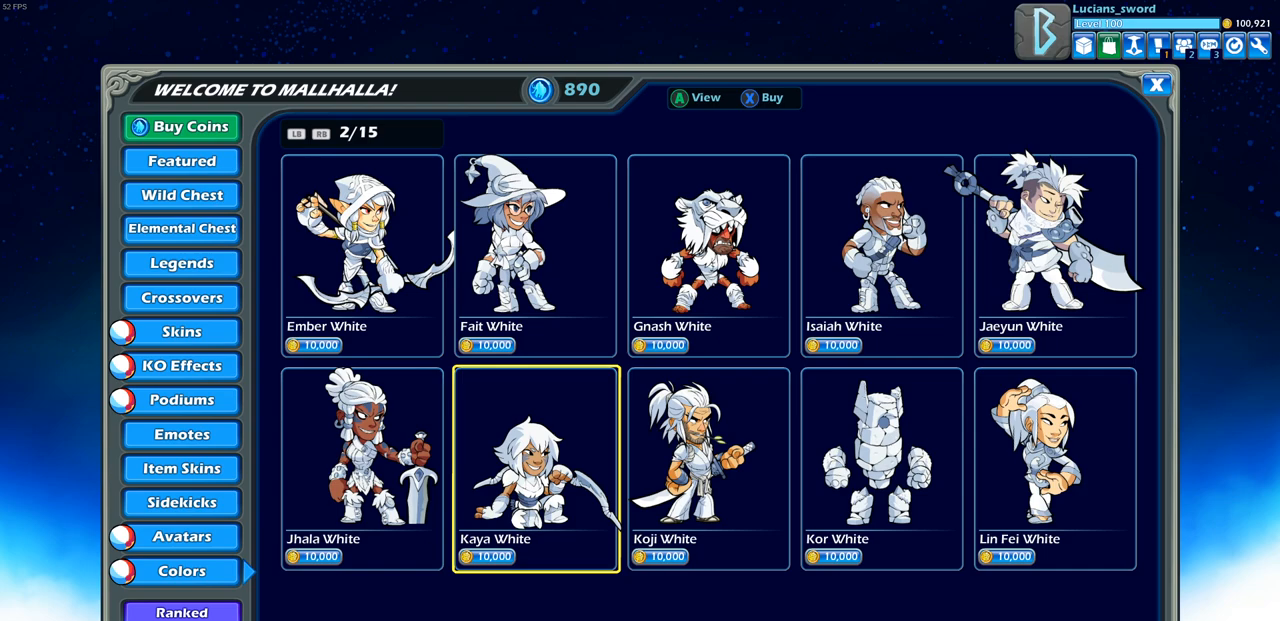
{"buttons": [], "left_stick": "center", "right_stick": "center", "events": [[100, "R1", "down"], [200, "R1", "up"]]}
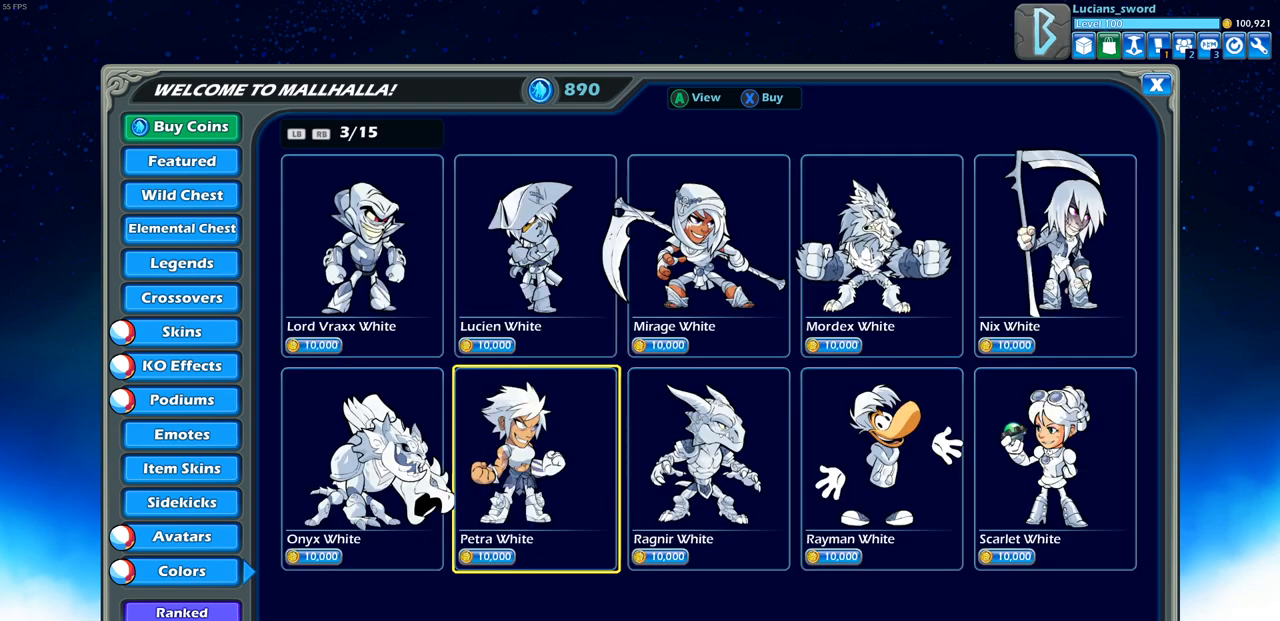
{"buttons": ["R1"], "left_stick": "center", "right_stick": "center", "events": [[433, "R1", "down"]]}
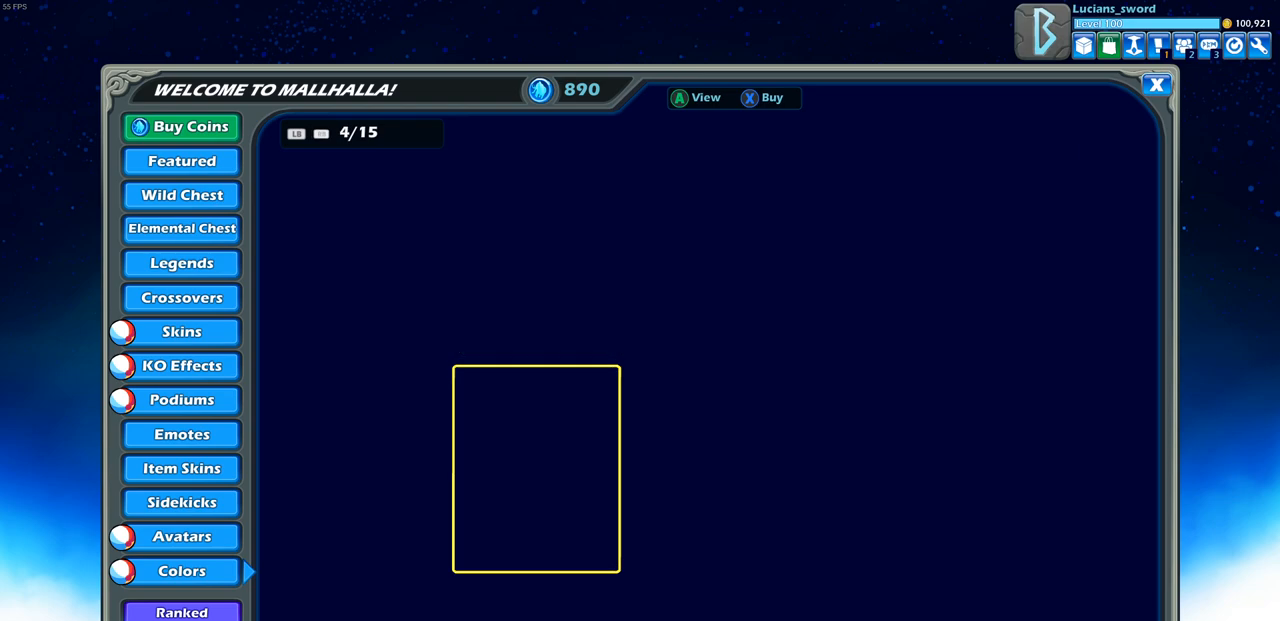
{"buttons": [], "left_stick": "center", "right_stick": "center", "events": [[50, "R1", "up"]]}
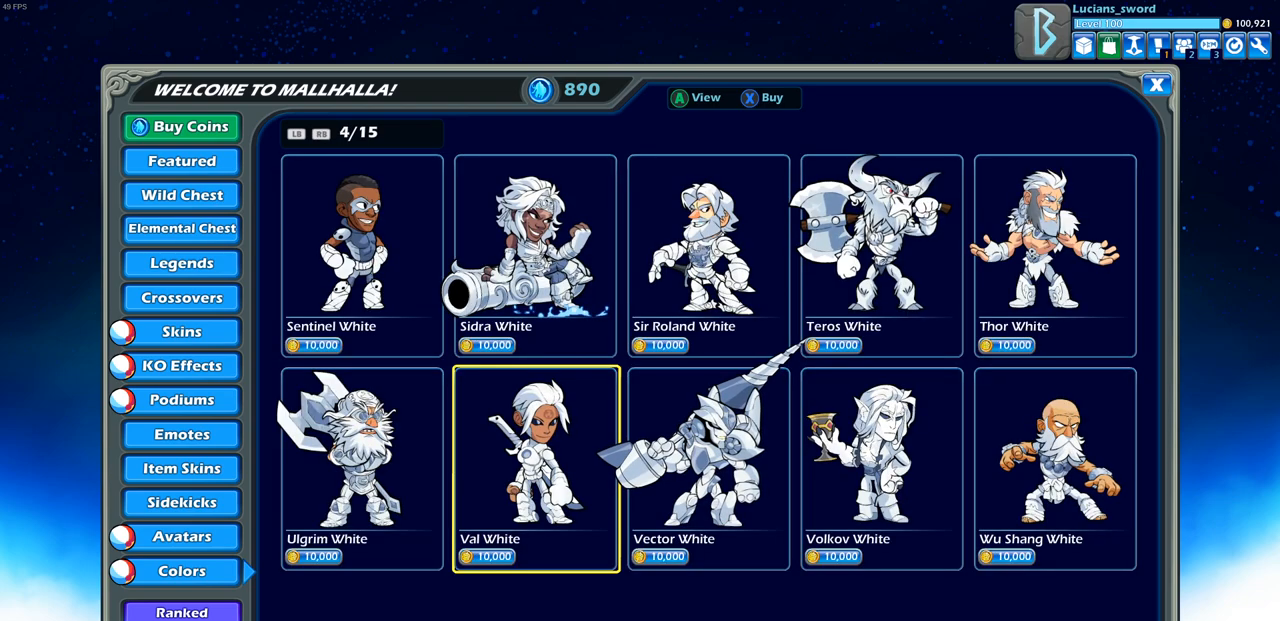
{"buttons": [], "left_stick": "center", "right_stick": "center", "events": [[100, "R1", "down"], [183, "R1", "up"]]}
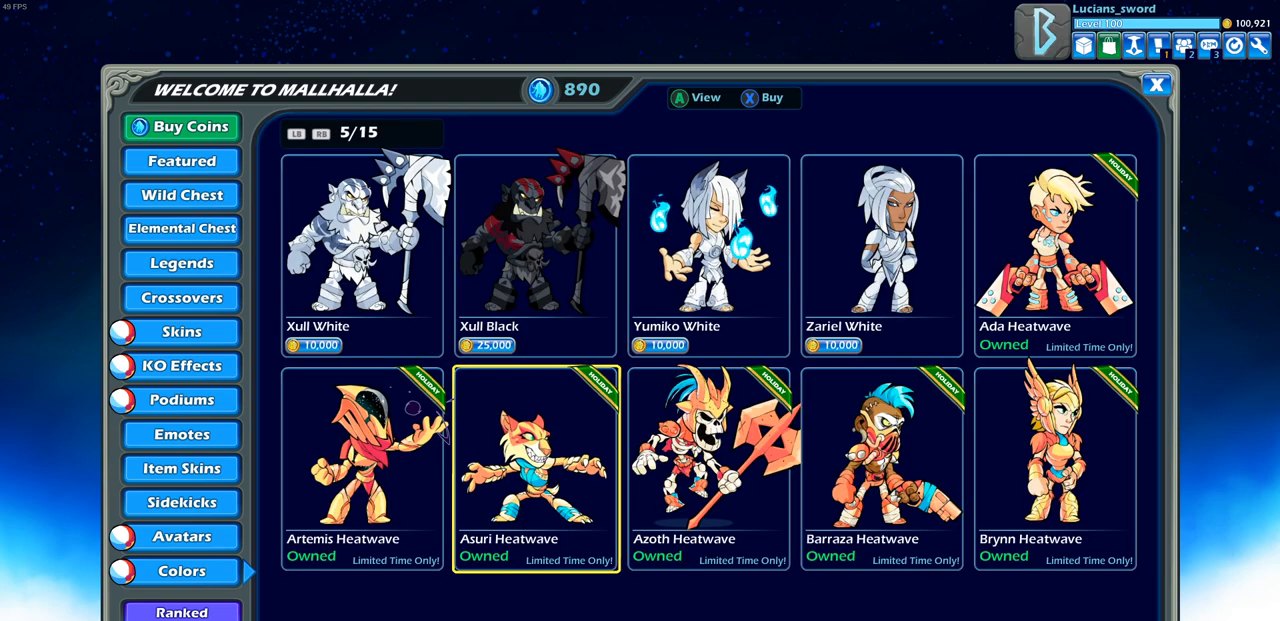
{"buttons": [], "left_stick": "center", "right_stick": "center", "events": []}